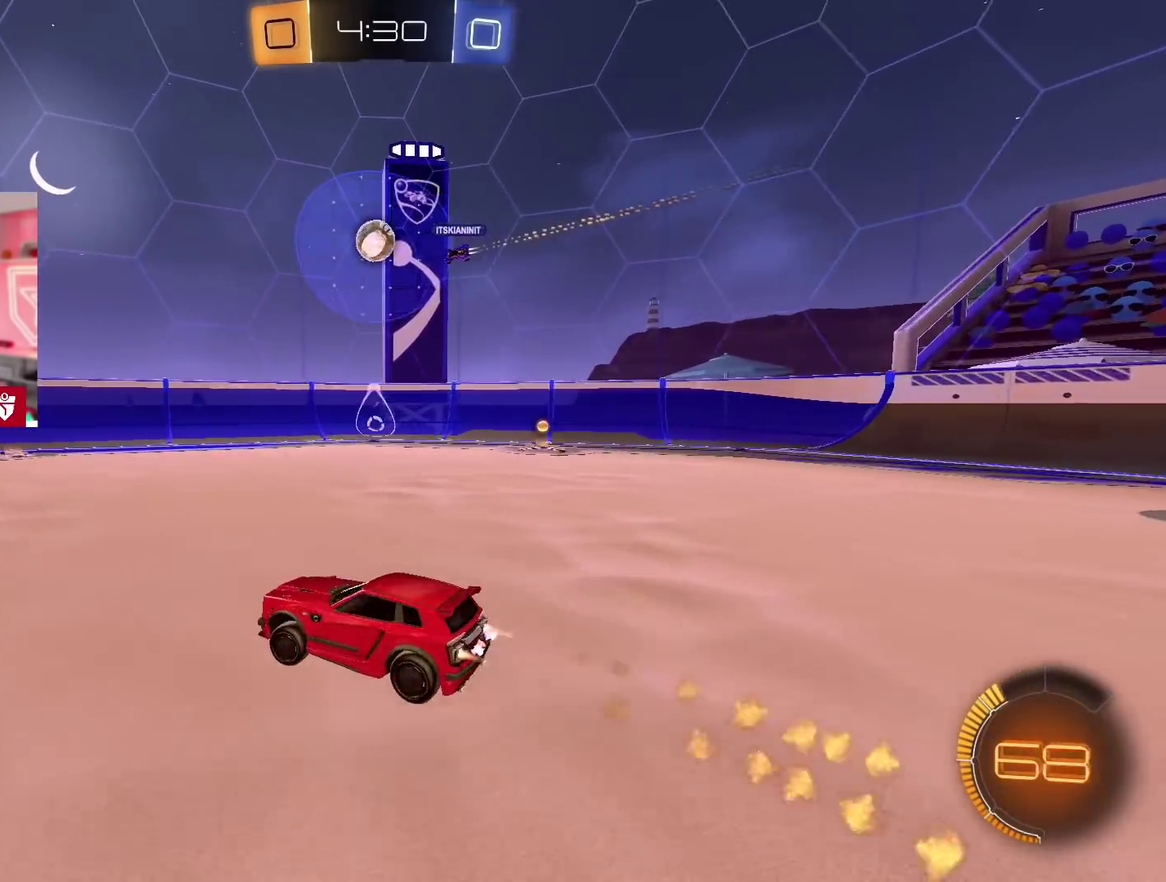
Gameplay with a controller (PlayStation layout); each line is a JSON object with the inputs held at the frame after it. "events" lists button and stick changes between this image and that frame as [ms after this image, input, new state], when the widget could be followed in between.
{"buttons": [], "left_stick": "right", "right_stick": "center", "events": [[250, "left_stick", "center"], [450, "CROSS", "up"], [450, "left_stick", "right"], [483, "R2", "up"]]}
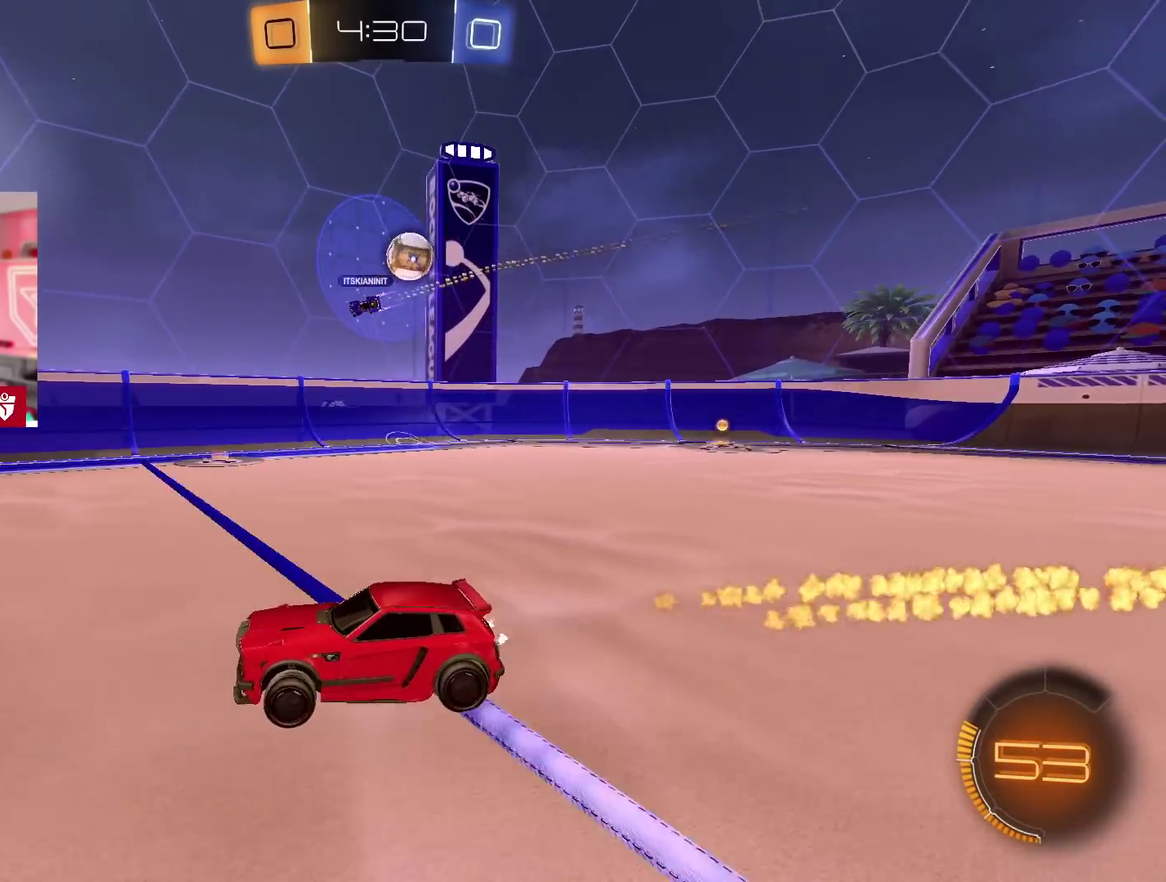
{"buttons": ["L3"], "left_stick": "right", "right_stick": "center", "events": [[50, "L1", "down"], [133, "L1", "up"], [200, "L2", "down"], [283, "L3", "down"], [467, "L2", "up"]]}
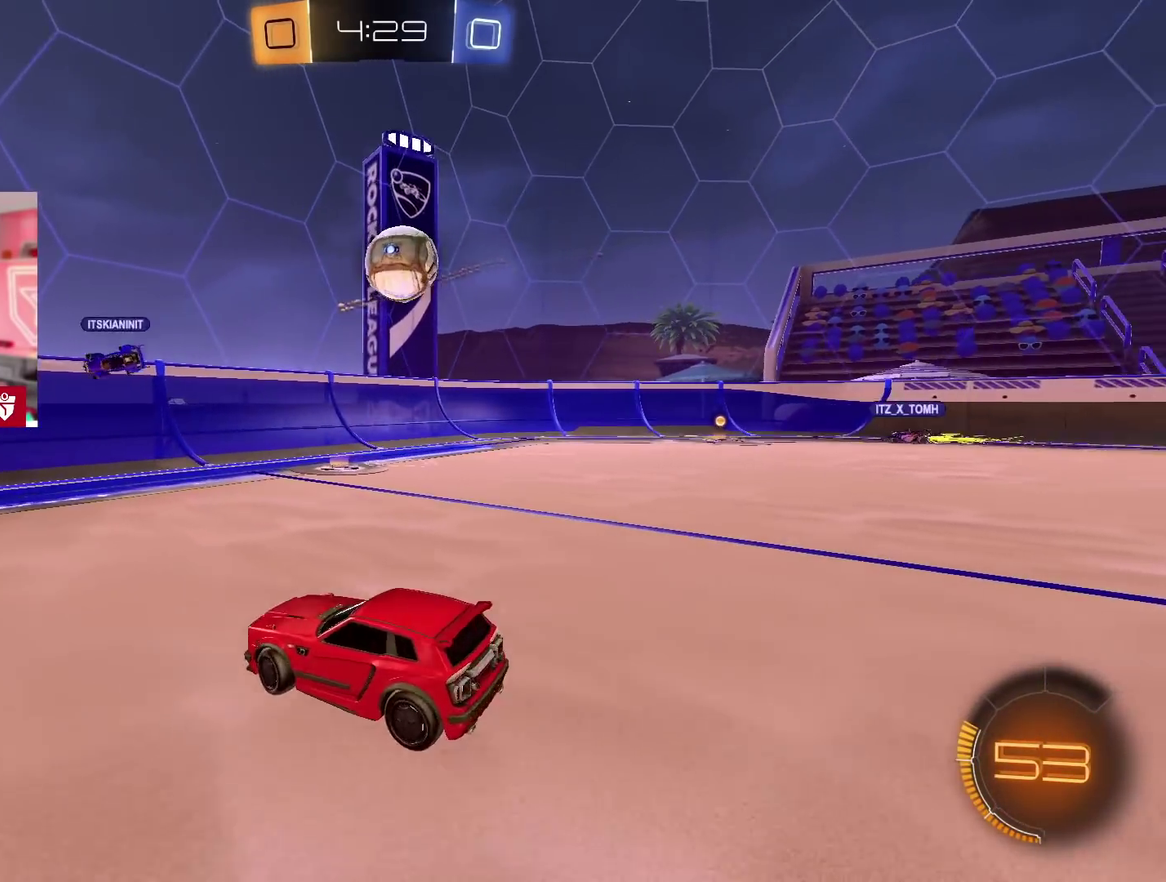
{"buttons": ["CROSS", "R2"], "left_stick": "center", "right_stick": "center", "events": [[33, "L3", "up"], [100, "R2", "down"], [350, "CROSS", "down"], [483, "left_stick", "center"]]}
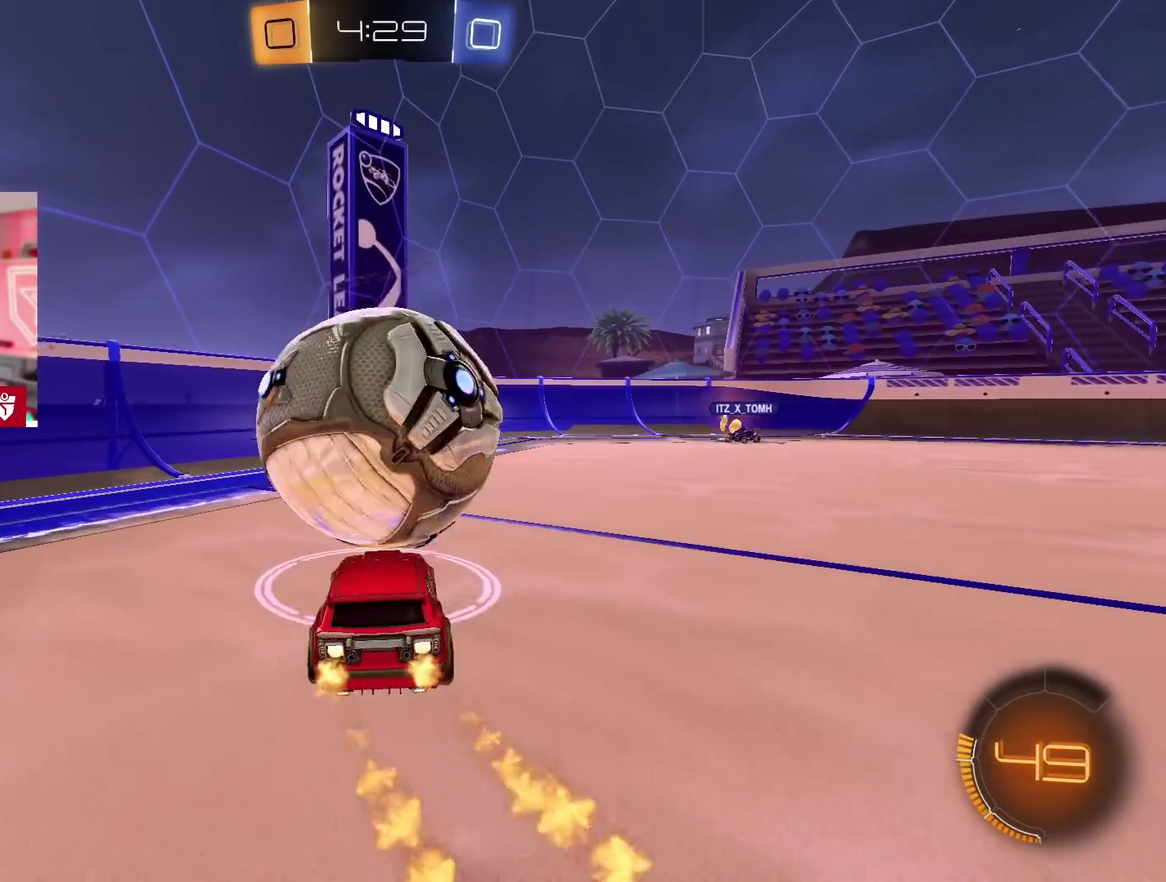
{"buttons": ["SQUARE", "R2"], "left_stick": "center", "right_stick": "center", "events": [[133, "left_stick", "left"], [217, "CROSS", "up"], [233, "left_stick", "center"], [250, "R2", "up"], [300, "left_stick", "down-right"], [333, "SQUARE", "down"], [350, "R2", "down"], [367, "left_stick", "center"], [433, "SQUARE", "up"], [483, "SQUARE", "down"]]}
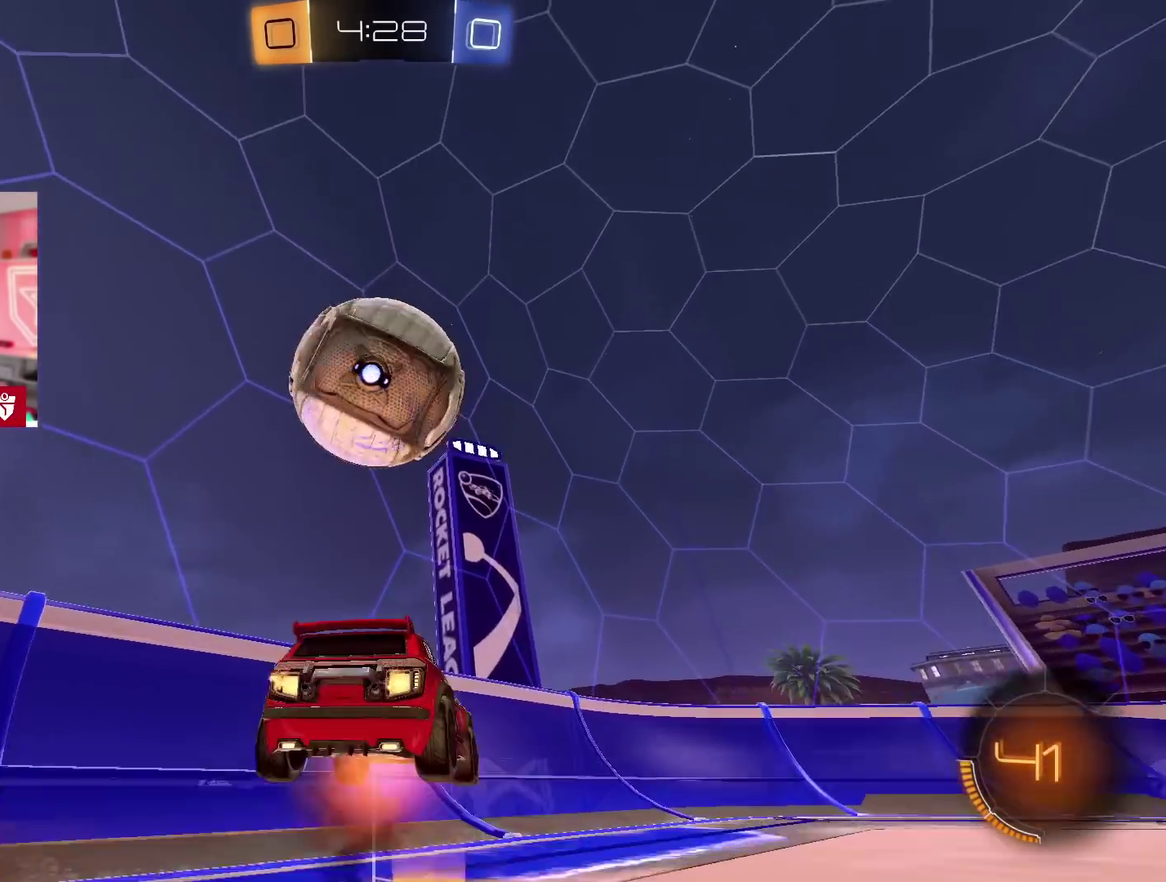
{"buttons": ["CROSS", "L1", "R2"], "left_stick": "up-right", "right_stick": "center", "events": [[17, "left_stick", "down"], [50, "SQUARE", "up"], [100, "R2", "up"], [100, "left_stick", "up"], [200, "L1", "down"], [300, "R2", "down"], [317, "CROSS", "down"], [400, "left_stick", "up-right"]]}
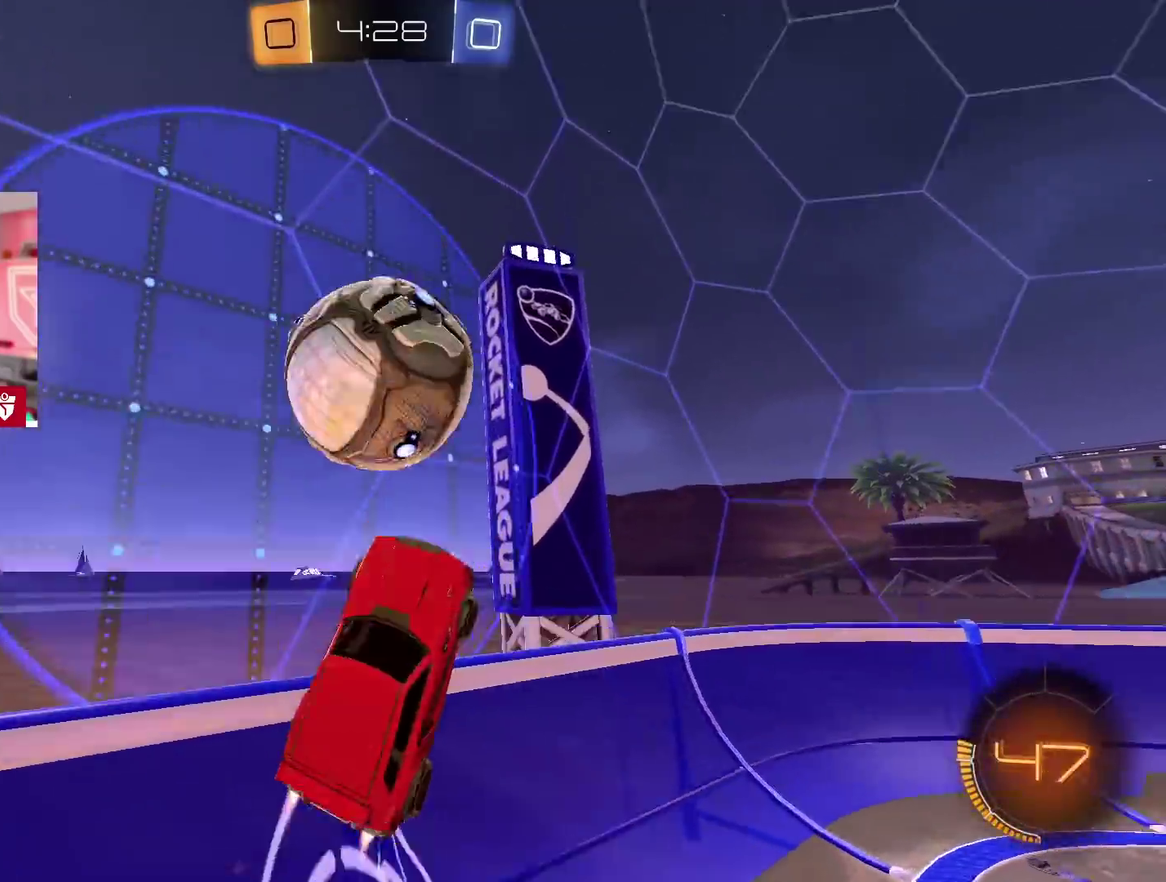
{"buttons": ["R2"], "left_stick": "up", "right_stick": "center", "events": [[67, "L1", "up"], [117, "left_stick", "up"], [267, "CROSS", "up"]]}
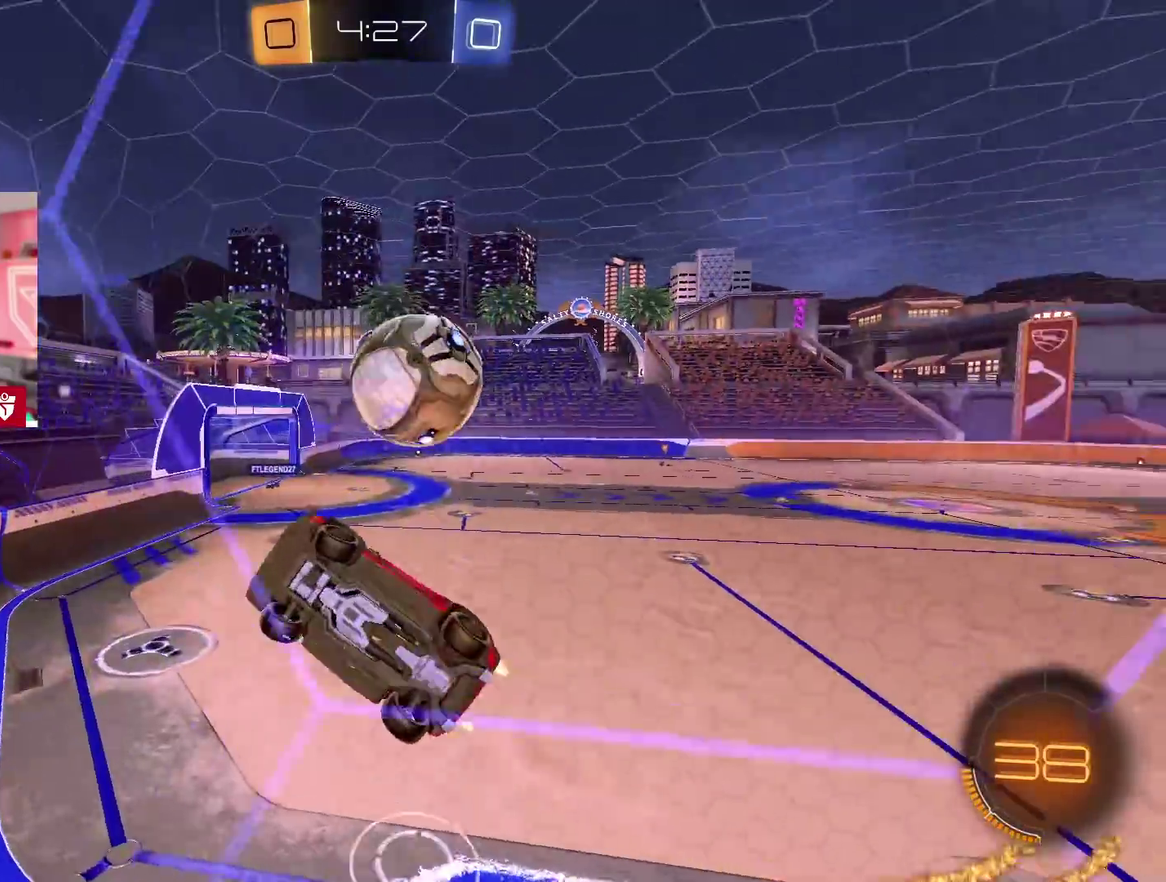
{"buttons": ["CROSS", "R2"], "left_stick": "center", "right_stick": "center", "events": [[100, "left_stick", "up-right"], [117, "CROSS", "down"], [217, "left_stick", "center"]]}
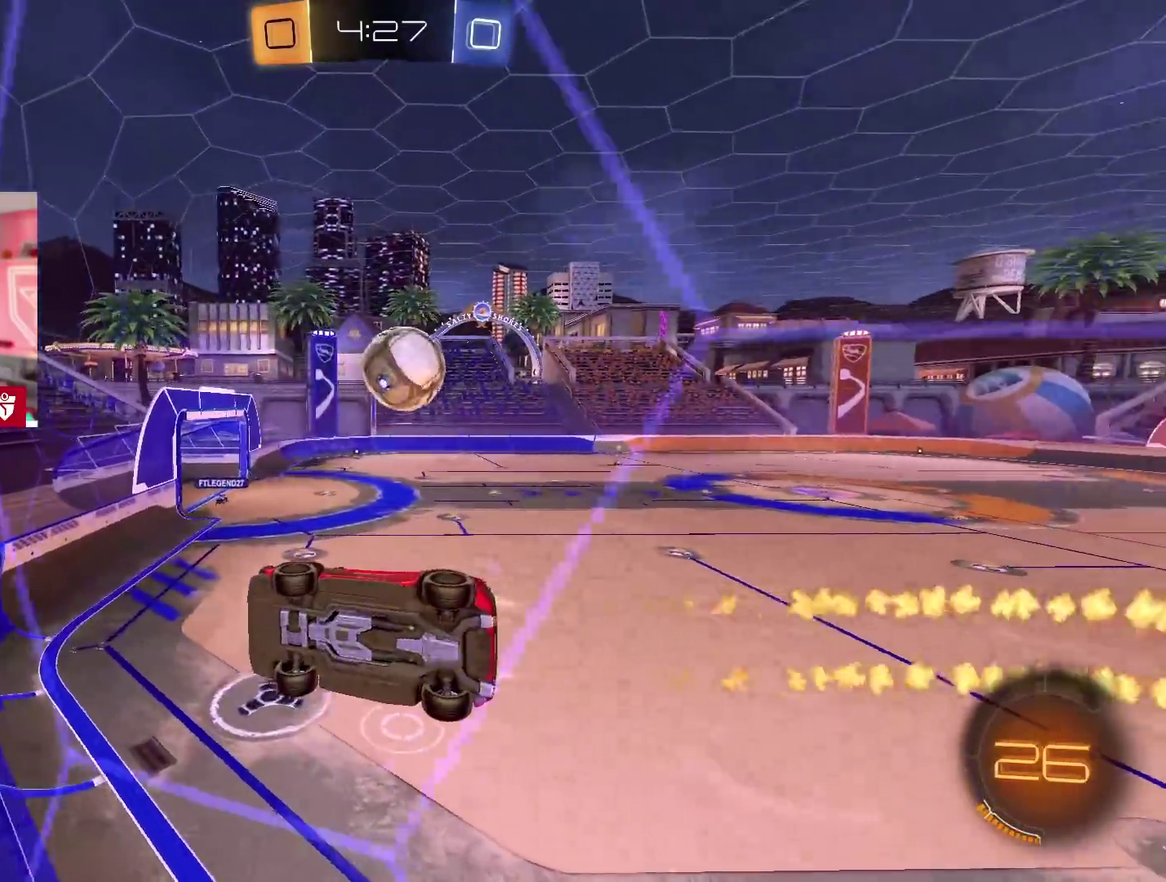
{"buttons": ["CROSS", "R2"], "left_stick": "down-right", "right_stick": "center", "events": [[33, "CROSS", "up"], [33, "left_stick", "up"], [83, "R2", "up"], [117, "L2", "down"], [150, "left_stick", "center"], [217, "R2", "down"], [217, "SQUARE", "down"], [250, "left_stick", "down-right"], [267, "L2", "up"], [300, "left_stick", "right"], [350, "SQUARE", "up"], [400, "CROSS", "down"], [450, "left_stick", "down-right"]]}
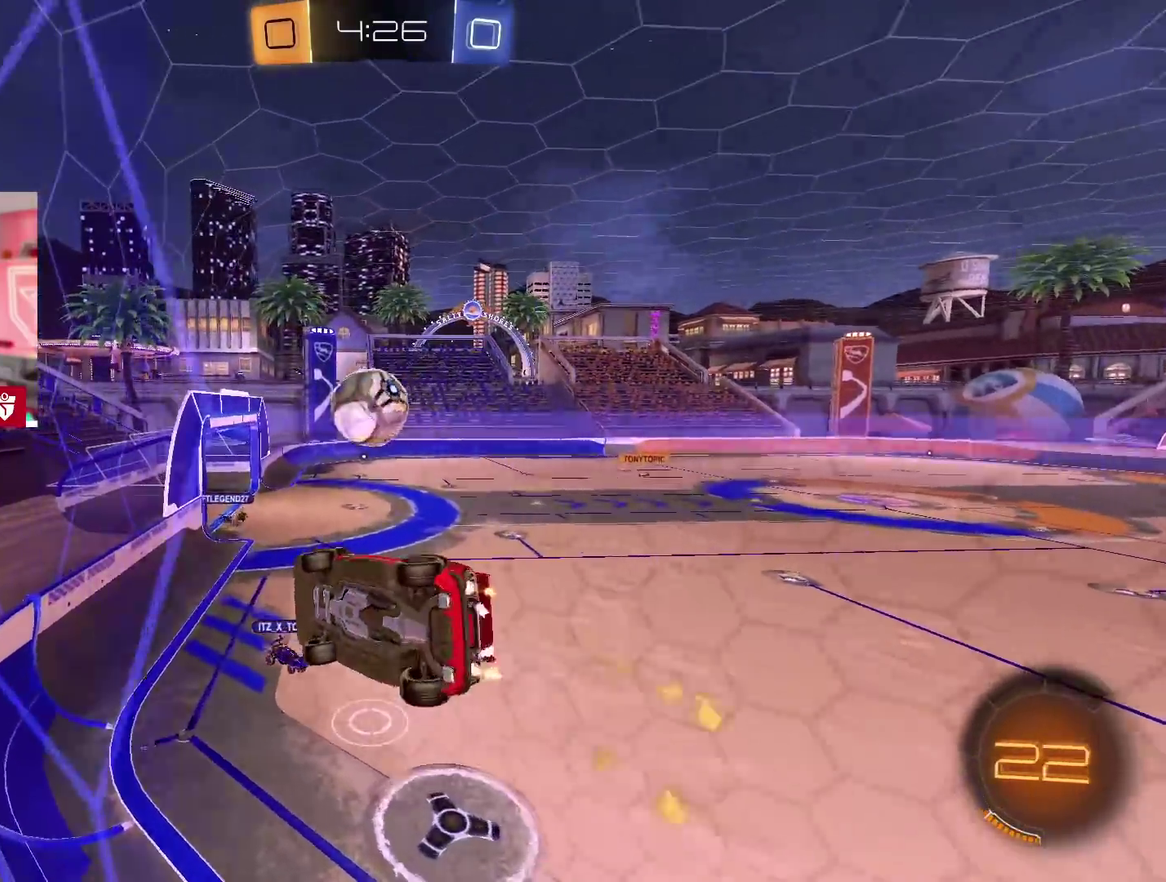
{"buttons": ["CROSS", "R2"], "left_stick": "left", "right_stick": "center", "events": [[50, "left_stick", "up-right"], [117, "left_stick", "down-left"], [283, "left_stick", "up-right"], [483, "left_stick", "left"]]}
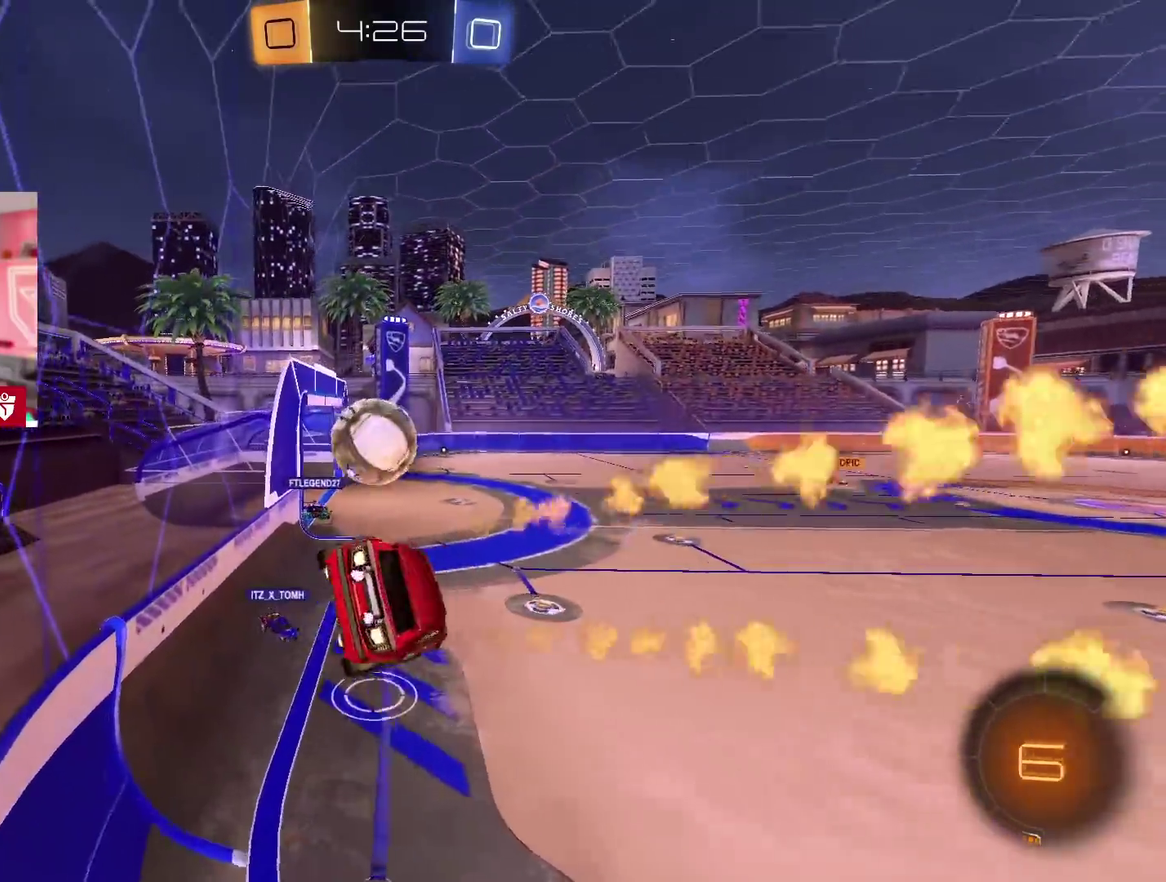
{"buttons": ["CROSS", "SQUARE", "L1", "R2", "L3"], "left_stick": "up-left", "right_stick": "center", "events": [[150, "L1", "down"], [217, "L3", "down"], [267, "SQUARE", "down"], [300, "left_stick", "up-left"]]}
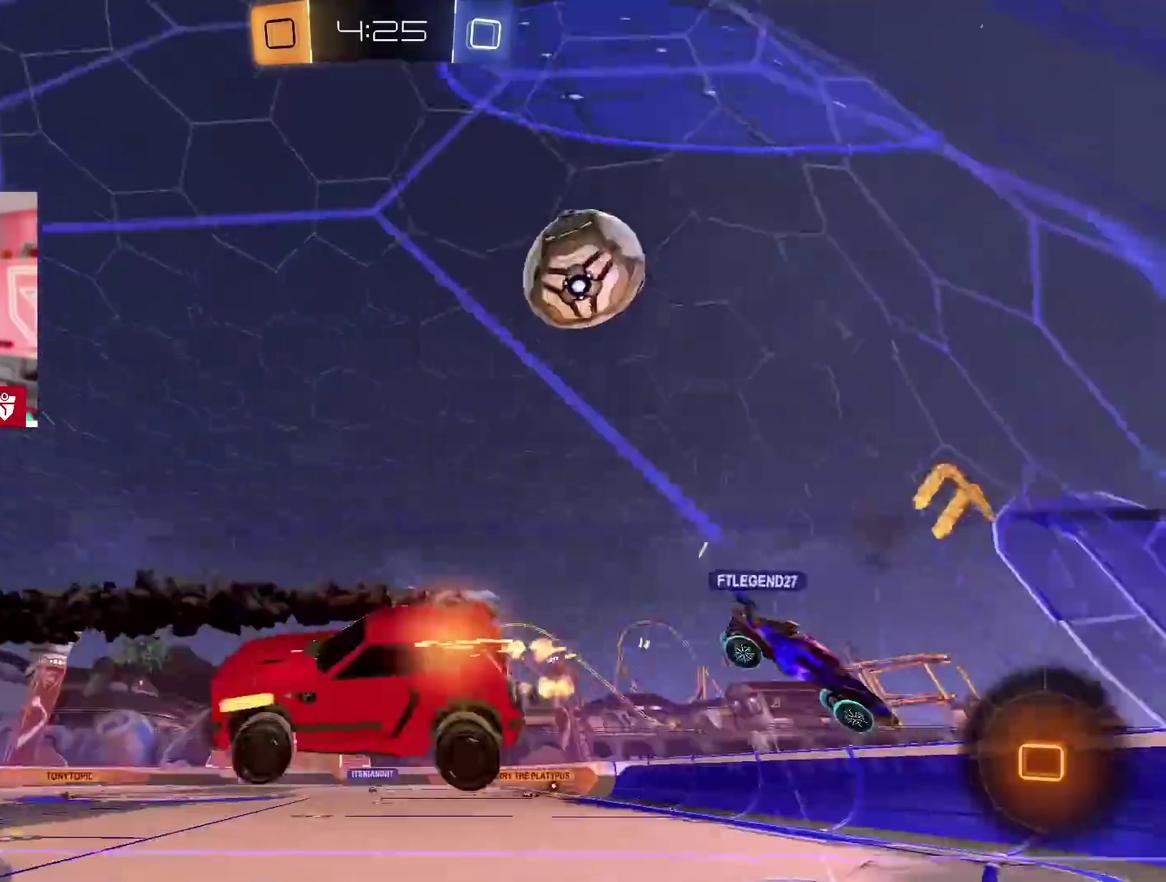
{"buttons": ["L1", "R2"], "left_stick": "left", "right_stick": "center"}
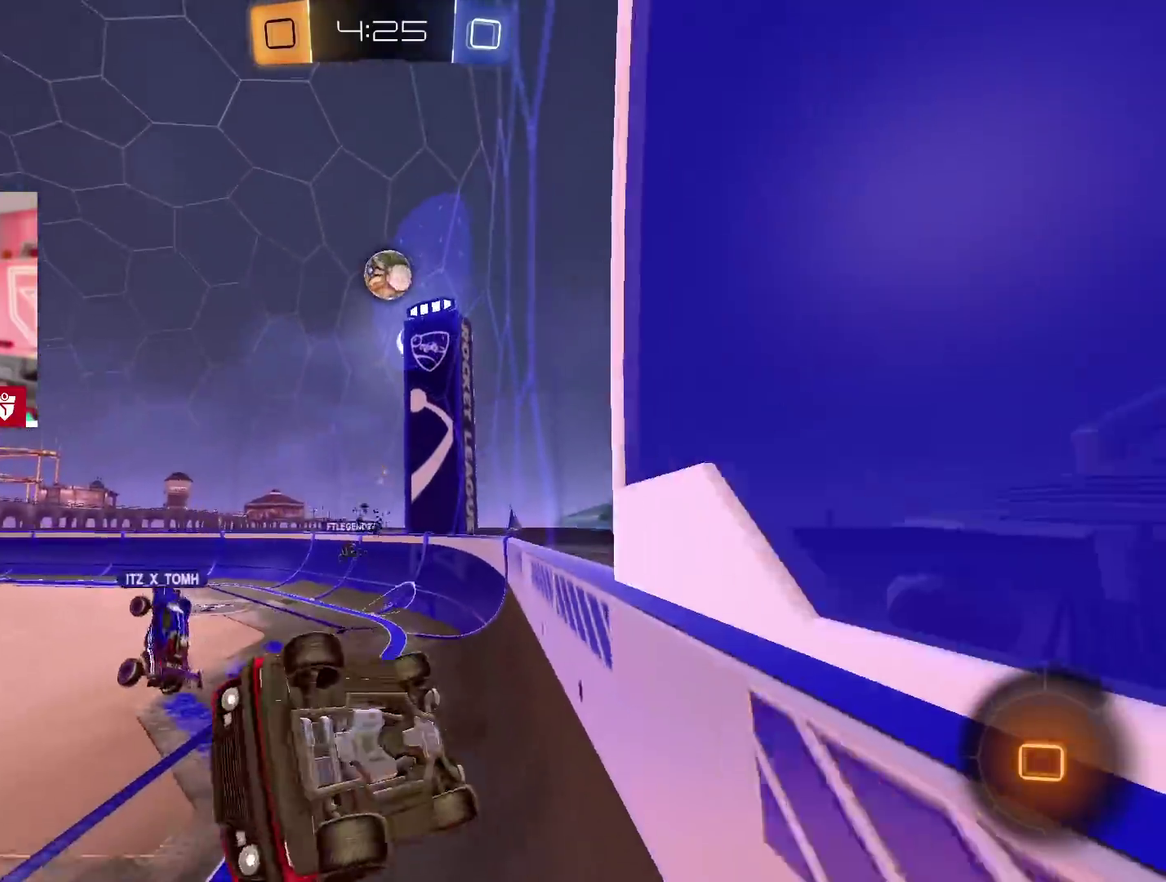
{"buttons": ["R2"], "left_stick": "center", "right_stick": "center"}
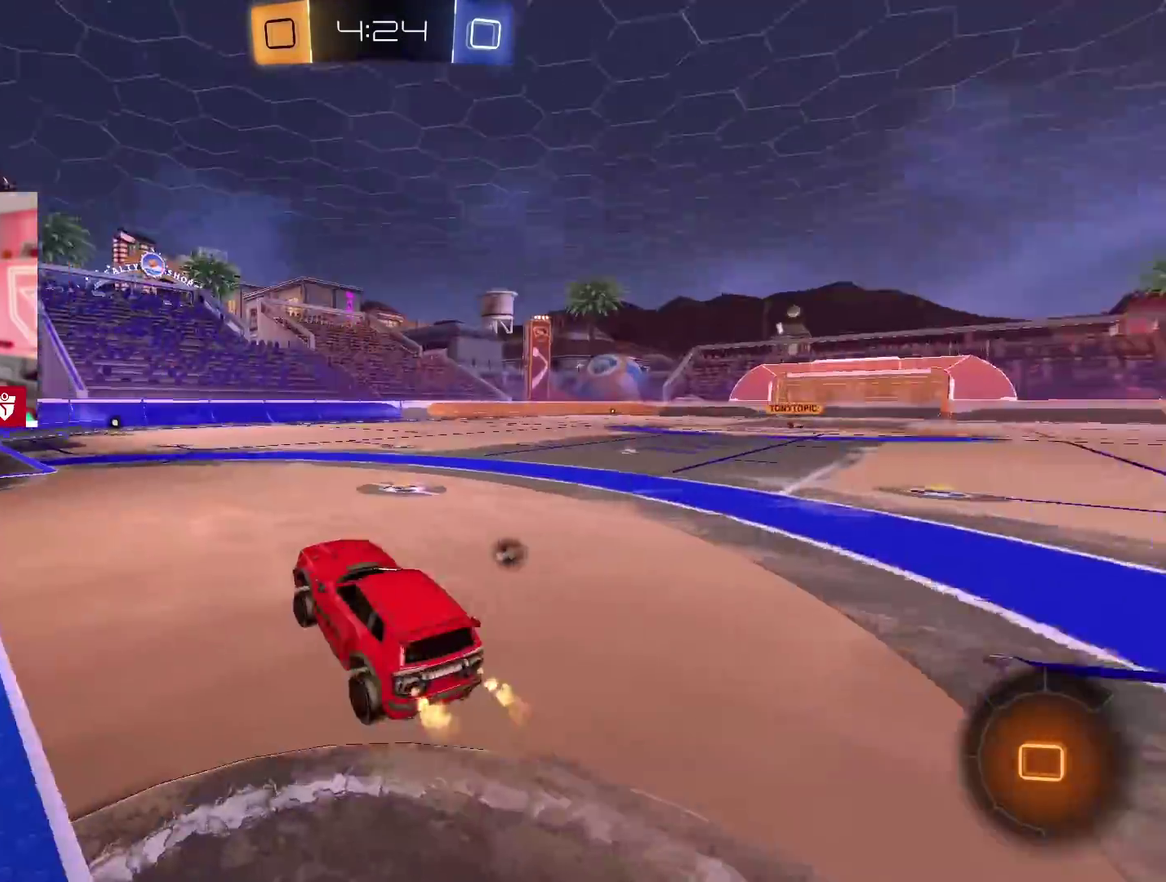
{"buttons": ["CROSS", "R2"], "left_stick": "up-right", "right_stick": "center"}
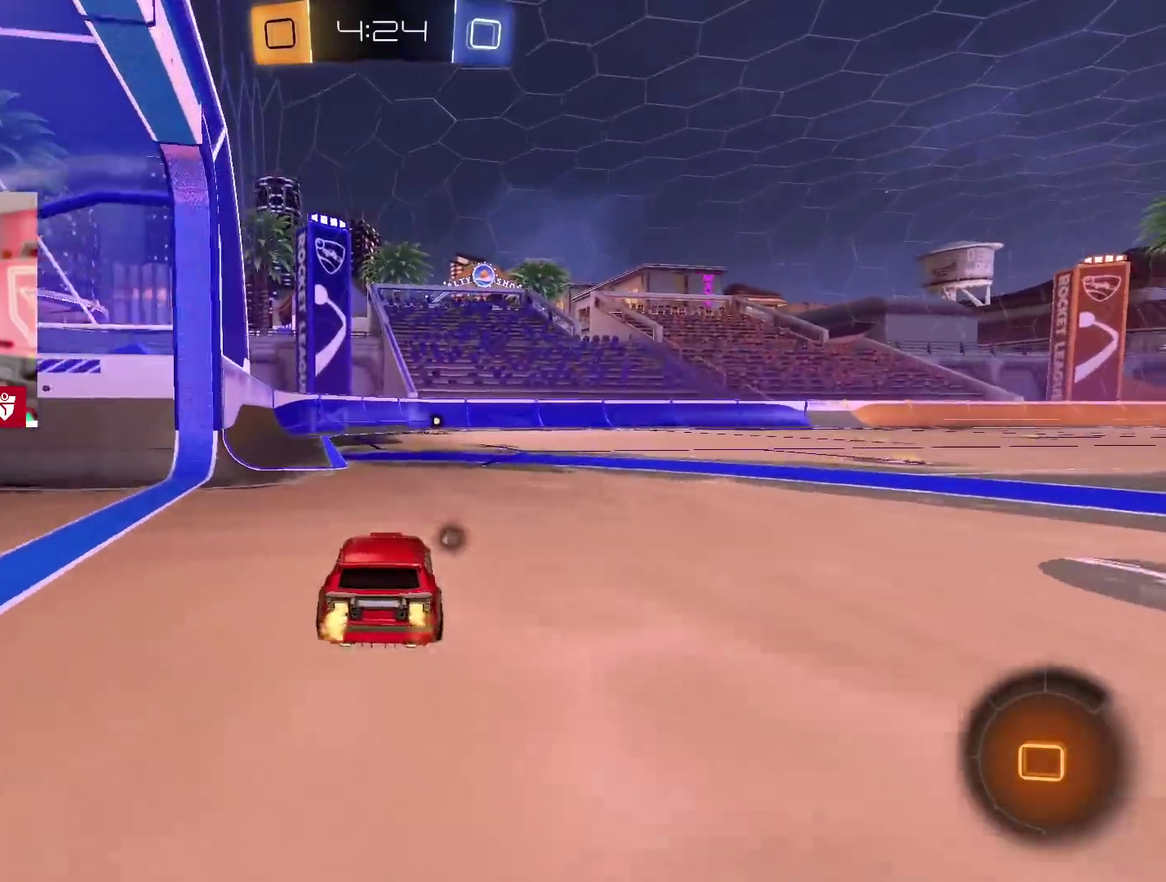
{"buttons": ["CIRCLE", "TRIANGLE", "R2"], "left_stick": "up", "right_stick": "center"}
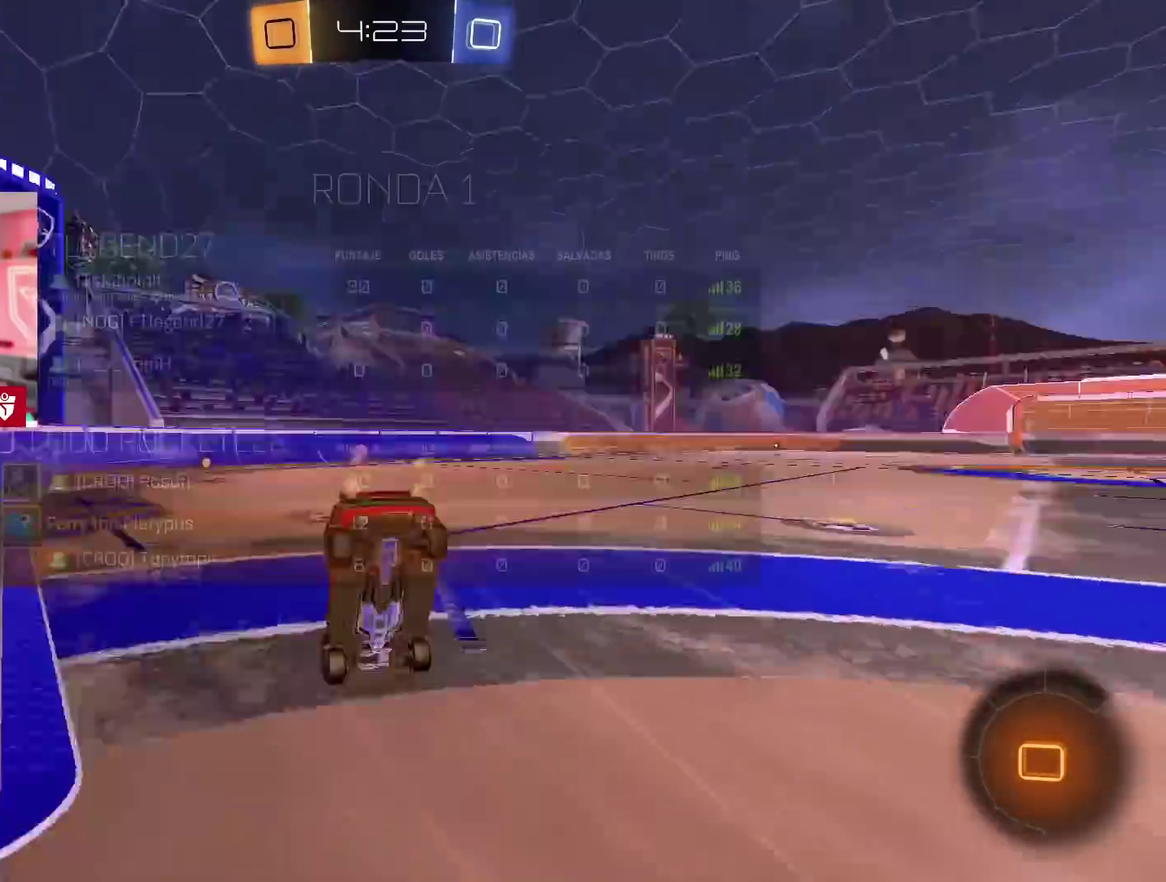
{"buttons": [], "left_stick": "center", "right_stick": "center", "events": [[33, "CIRCLE", "up"], [50, "TRIANGLE", "up"], [50, "left_stick", "center"], [133, "R2", "up"]]}
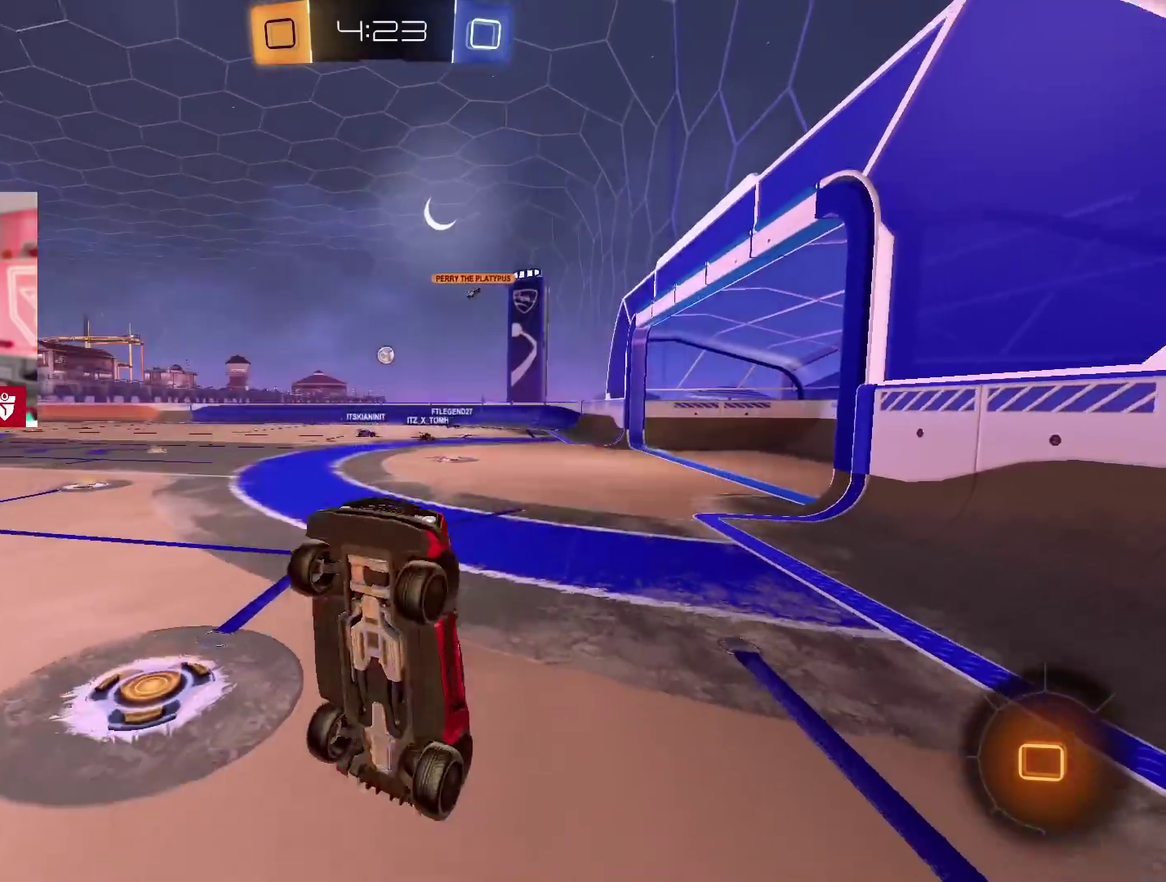
{"buttons": ["R2"], "left_stick": "right", "right_stick": "center", "events": [[17, "R2", "down"], [467, "left_stick", "right"]]}
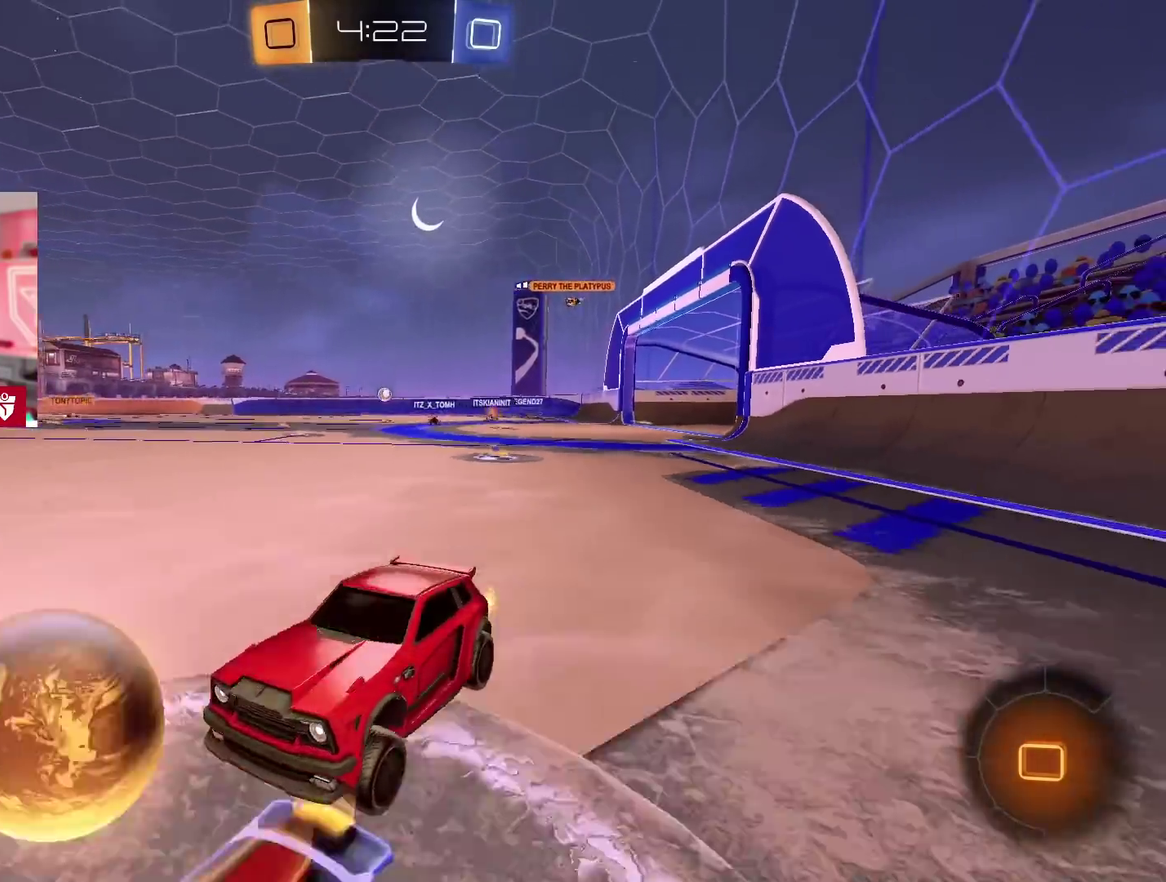
{"buttons": ["CROSS", "R2"], "left_stick": "up-right", "right_stick": "center", "events": [[67, "L1", "down"], [67, "left_stick", "up"], [133, "L1", "up"], [217, "CROSS", "down"], [483, "left_stick", "up-right"]]}
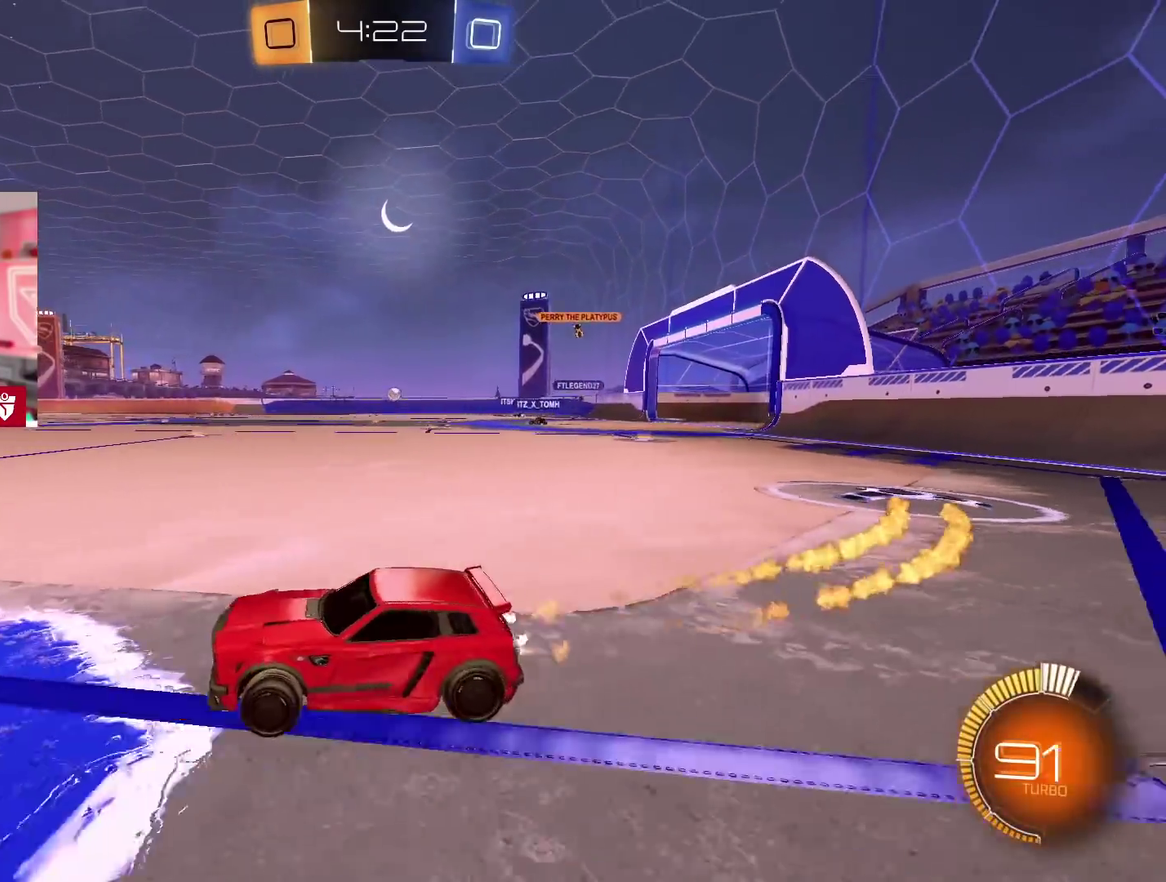
{"buttons": ["R2"], "left_stick": "right", "right_stick": "center", "events": [[133, "left_stick", "up"], [300, "left_stick", "center"], [417, "CROSS", "up"], [500, "left_stick", "right"]]}
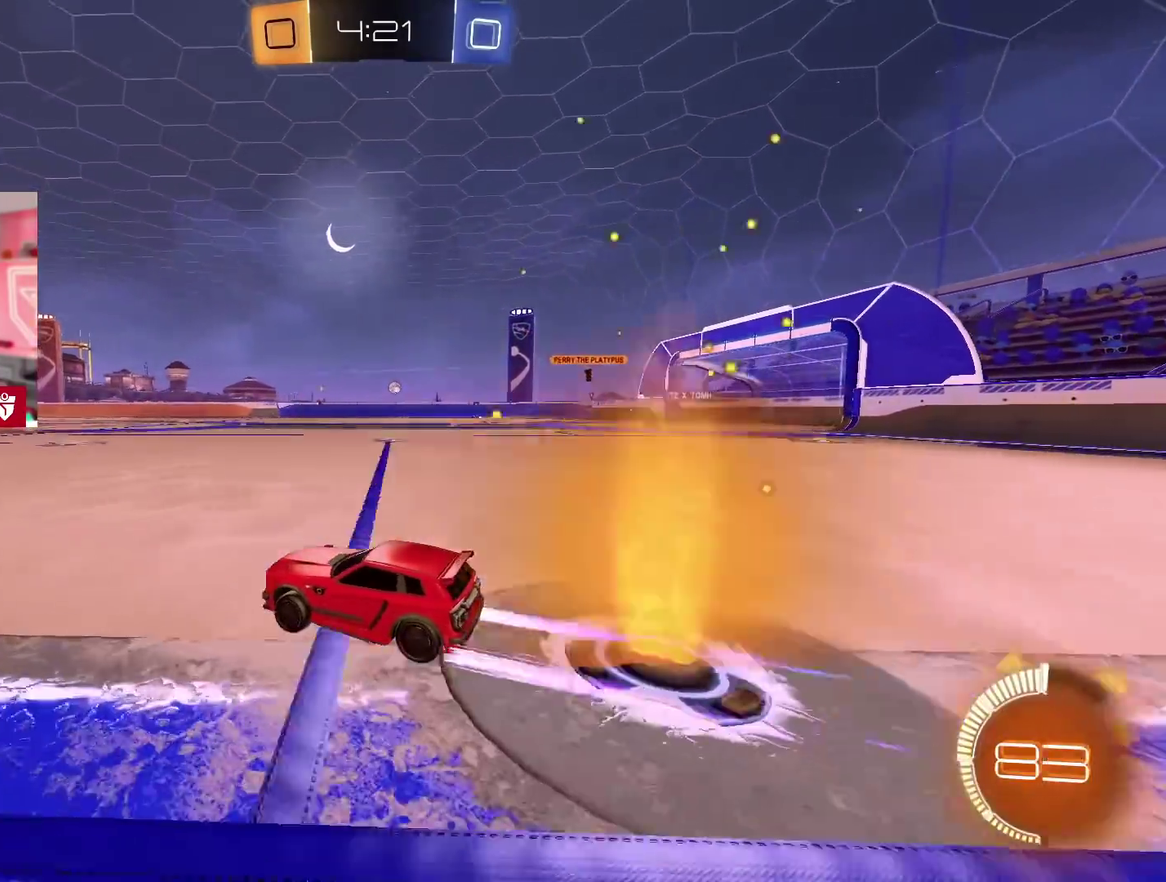
{"buttons": ["R2"], "left_stick": "center", "right_stick": "center", "events": [[100, "left_stick", "up"], [367, "left_stick", "center"]]}
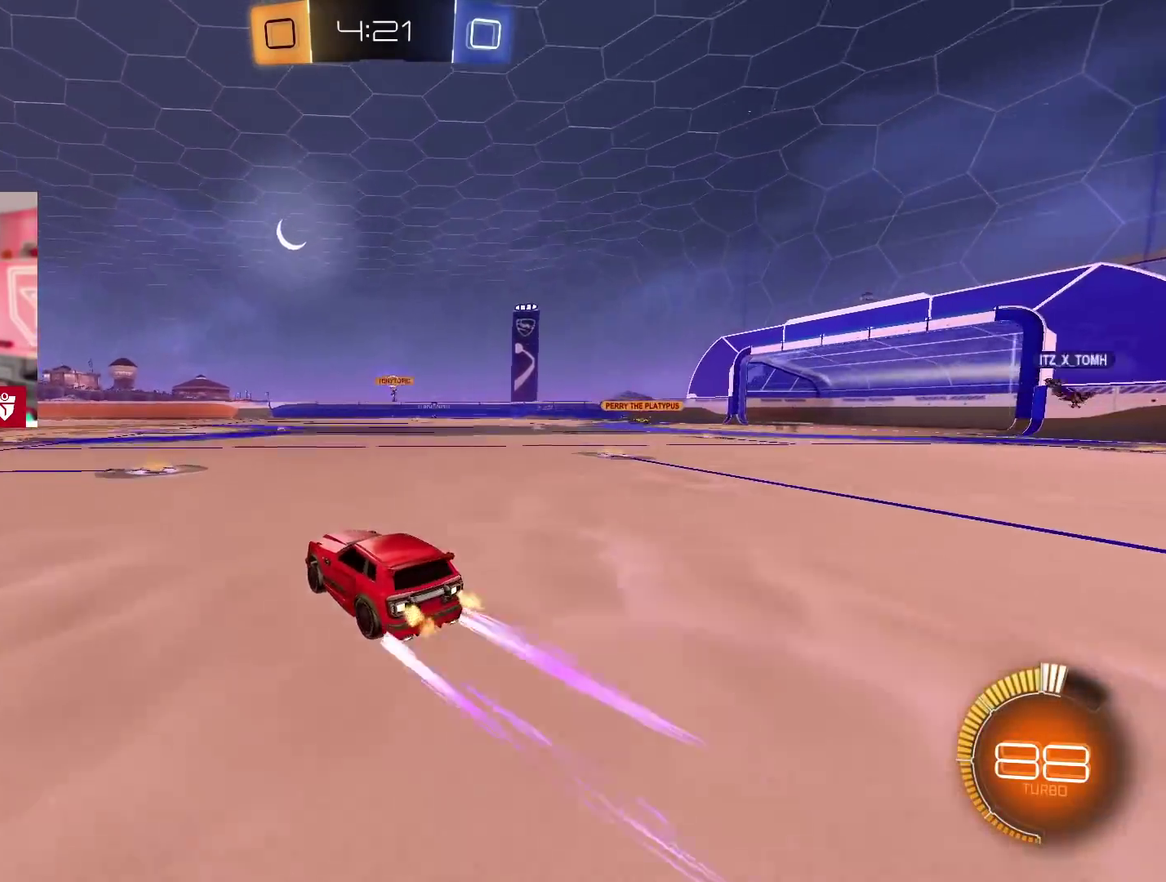
{"buttons": ["R2"], "left_stick": "right", "right_stick": "center", "events": [[217, "left_stick", "right"]]}
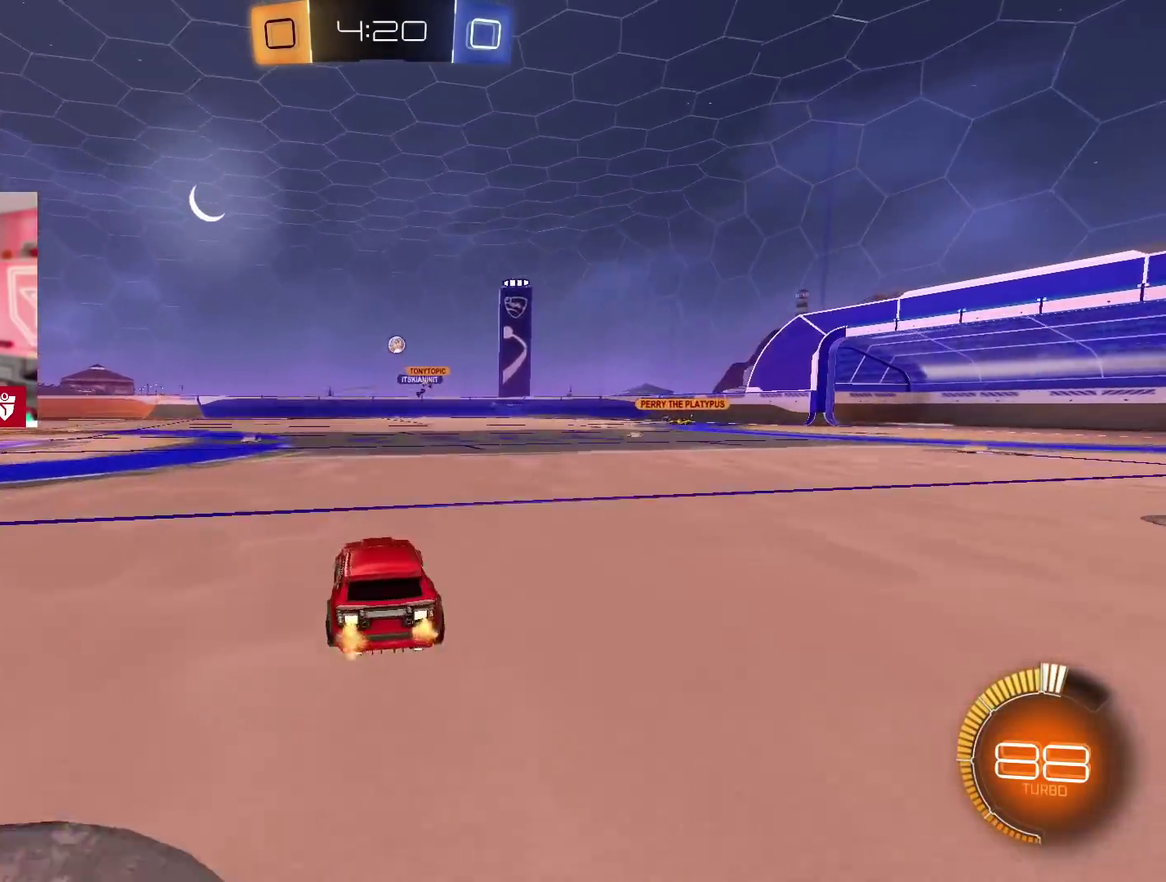
{"buttons": ["CROSS", "R2"], "left_stick": "center", "right_stick": "center", "events": [[250, "left_stick", "center"], [350, "CROSS", "down"], [367, "left_stick", "up"], [450, "left_stick", "center"]]}
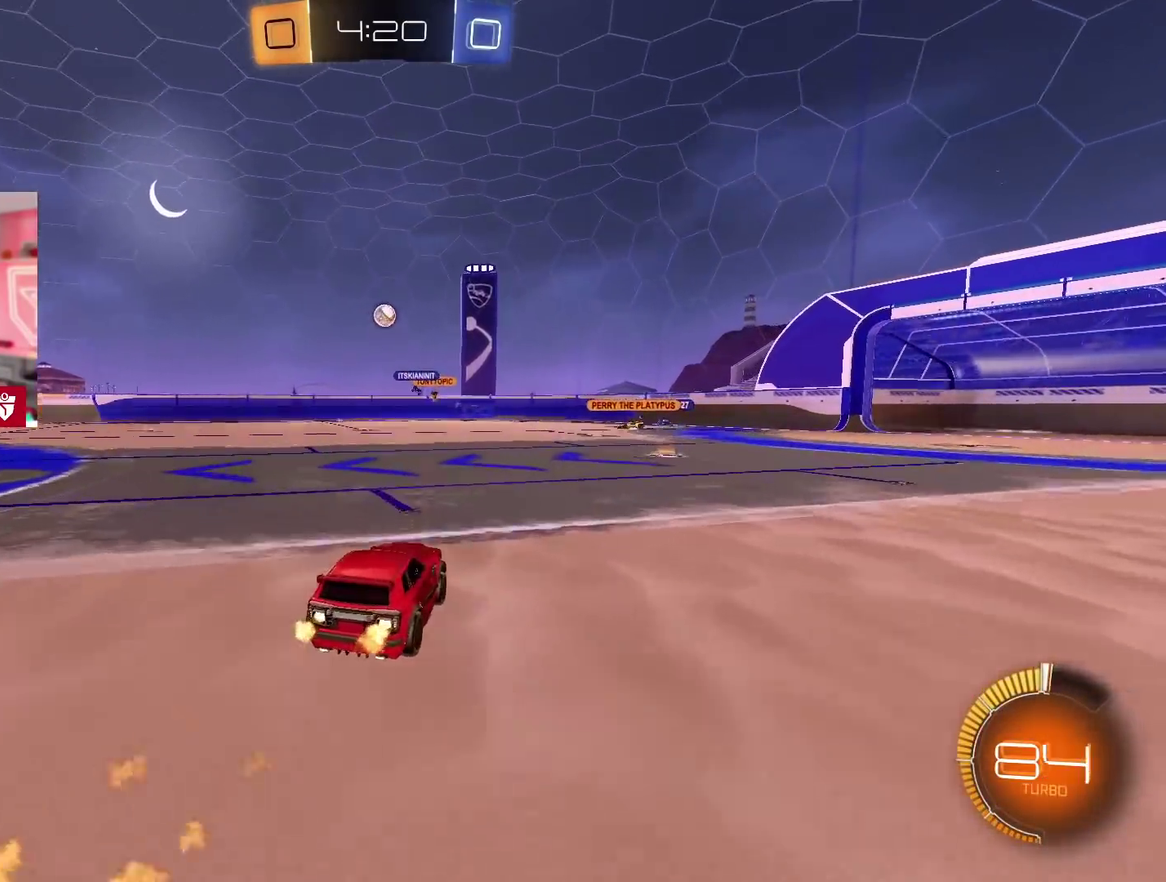
{"buttons": ["L1", "R2"], "left_stick": "left", "right_stick": "center", "events": [[117, "CROSS", "up"], [283, "left_stick", "right"], [400, "left_stick", "down-left"], [500, "L1", "down"], [500, "left_stick", "left"]]}
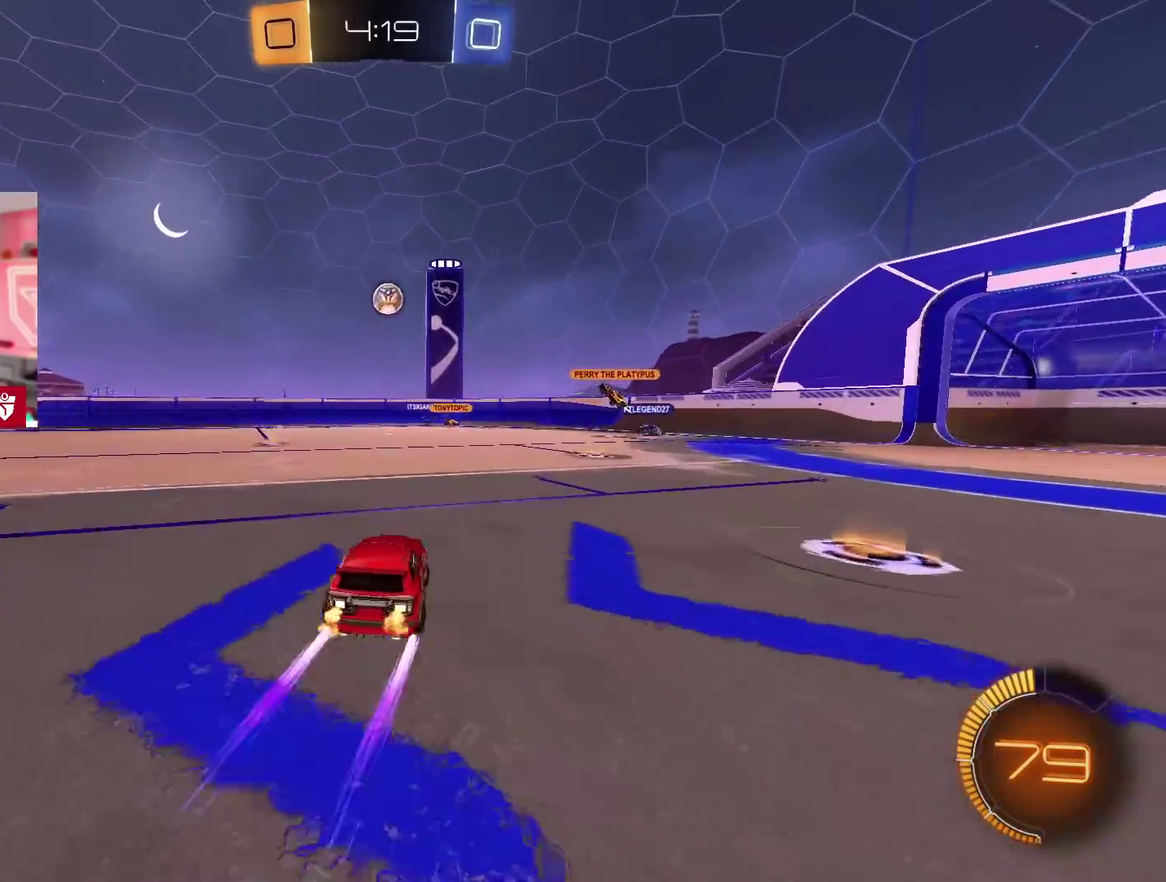
{"buttons": ["R2"], "left_stick": "left", "right_stick": "center", "events": [[117, "L1", "up"]]}
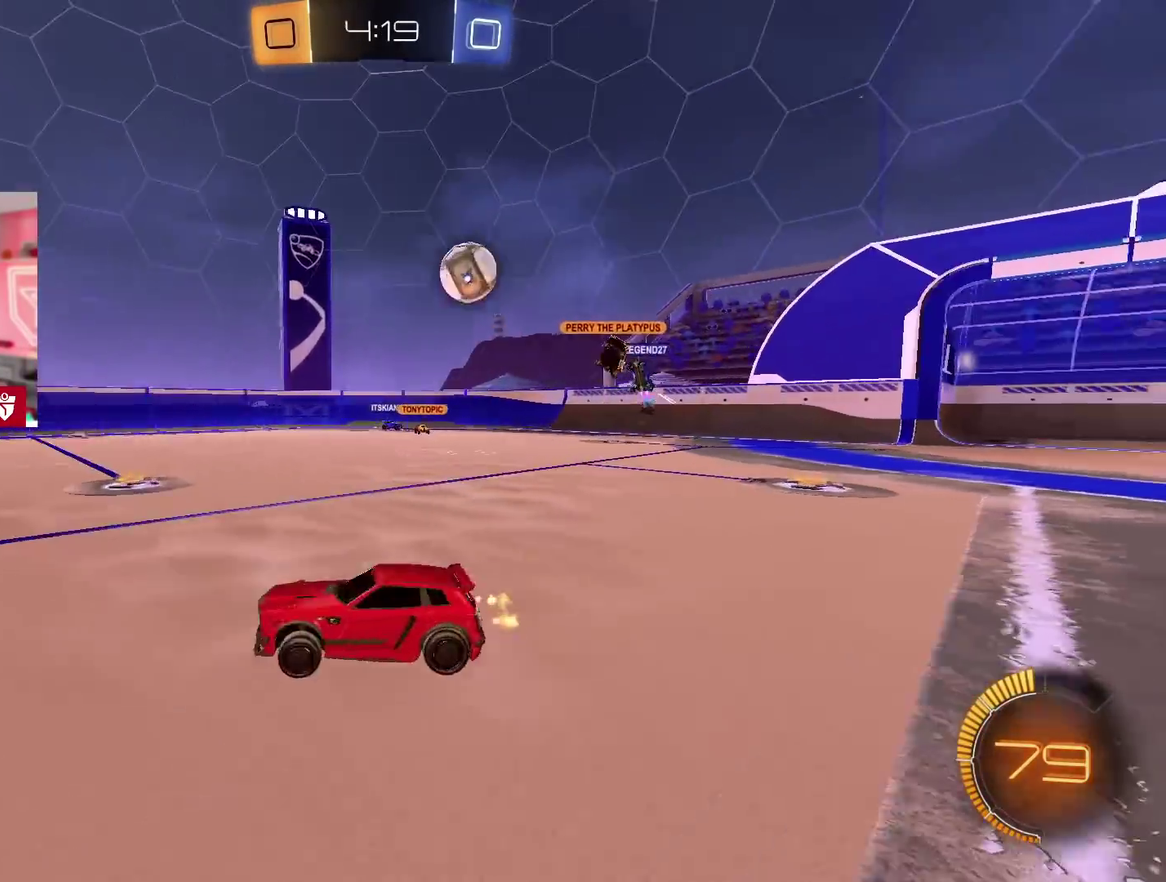
{"buttons": ["R2"], "left_stick": "center", "right_stick": "center", "events": [[83, "CROSS", "down"], [317, "left_stick", "center"], [433, "CROSS", "up"]]}